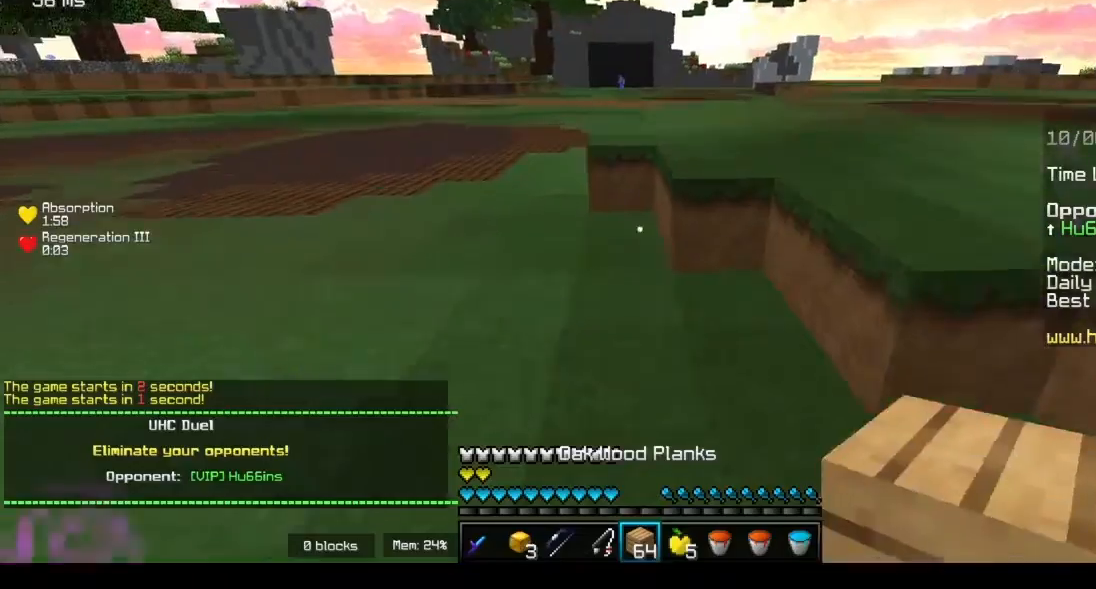
Gameplay with keyboard and mouse; each line is a JSON object with the keys and mouse buttons held at the frame after it. "events" lists presses ("down") and releases ("up") of "a", "d", "s", "w", "mouse_left" and "mouse_right" between this image and that frame as [ms after this image, input, new state], when the widget could be followed in between. "mouse_left", "mouse_right" = the "left", "right" buttons of the "mouse" list. No other keys are recorded. Fast repeated clicks can show as one long hold. Mouse movement is not recorded.
{"keys": ["w"], "mouse": [], "events": []}
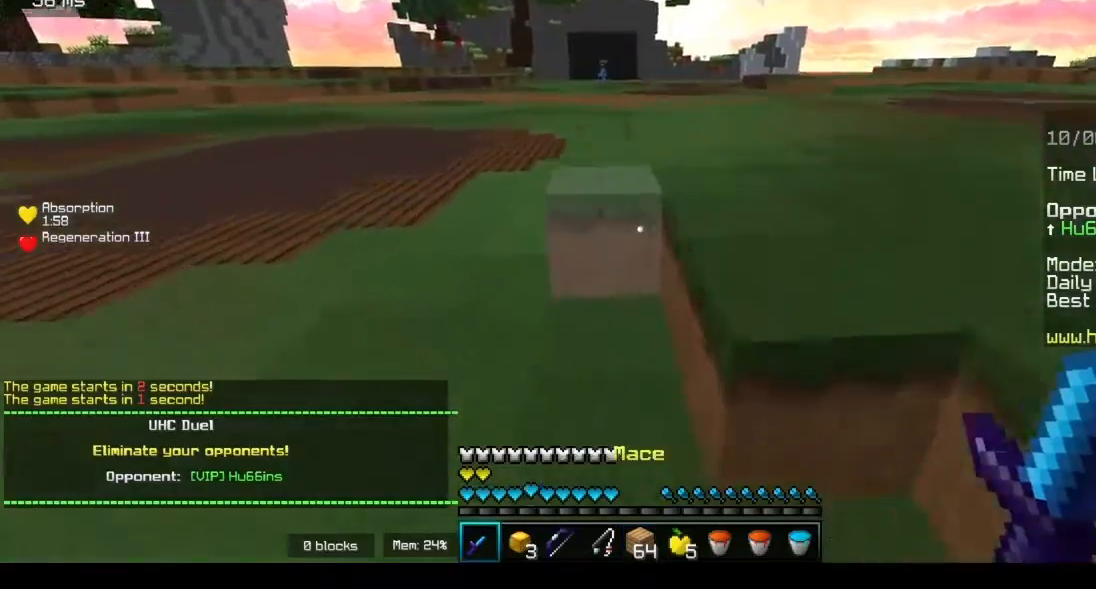
{"keys": ["d", "w"], "mouse": [], "events": [[367, "d", "down"]]}
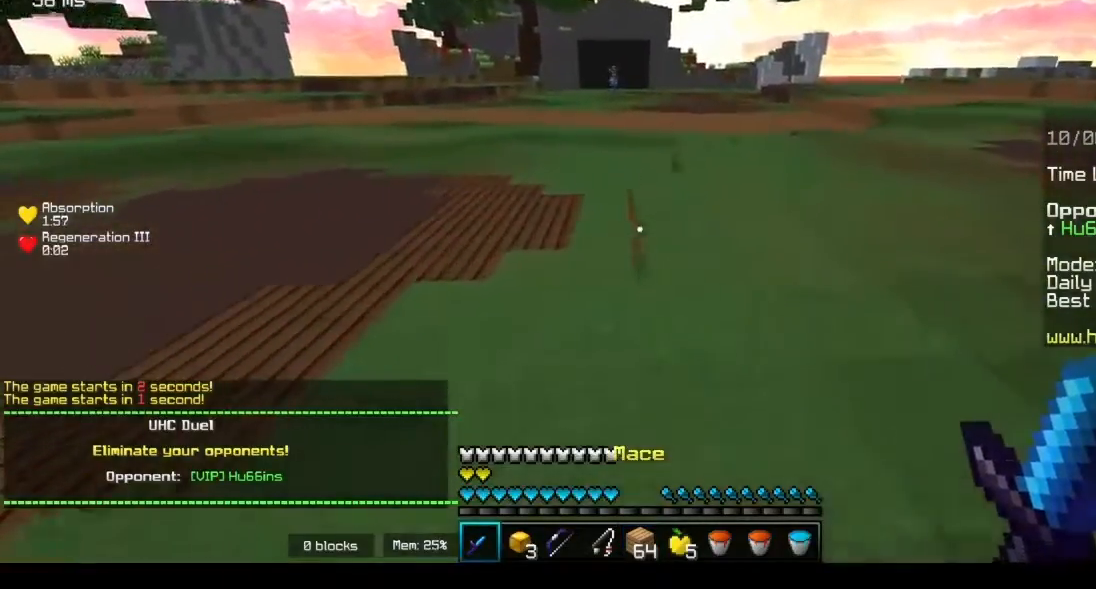
{"keys": ["w"], "mouse": [], "events": [[267, "d", "up"]]}
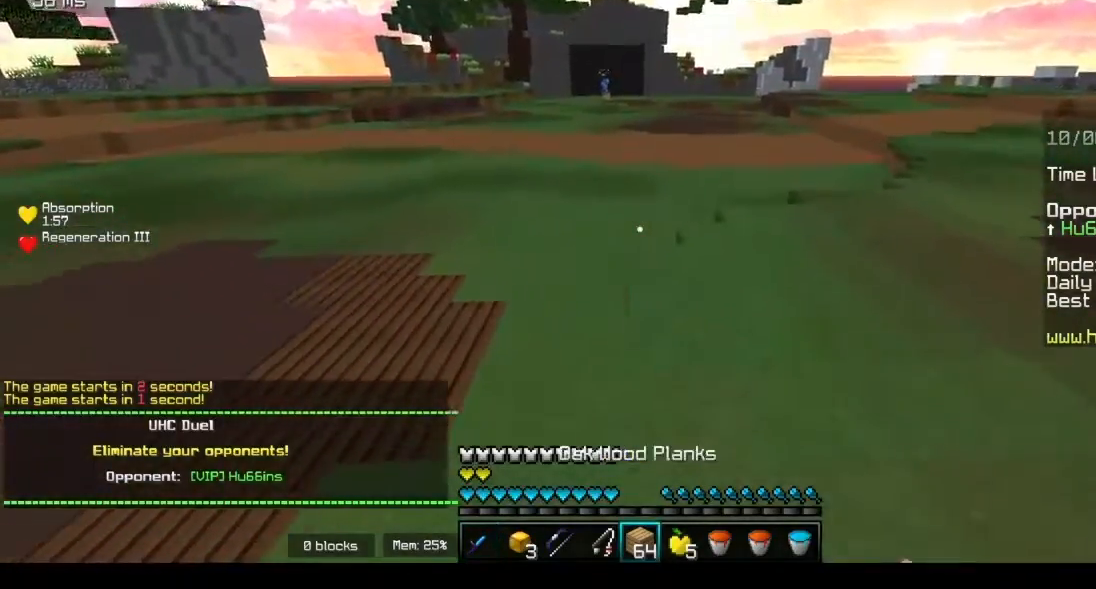
{"keys": ["w"], "mouse": [], "events": [[300, "mouse_left", "down"], [333, "mouse_right", "down"], [467, "mouse_left", "up"], [500, "mouse_right", "up"]]}
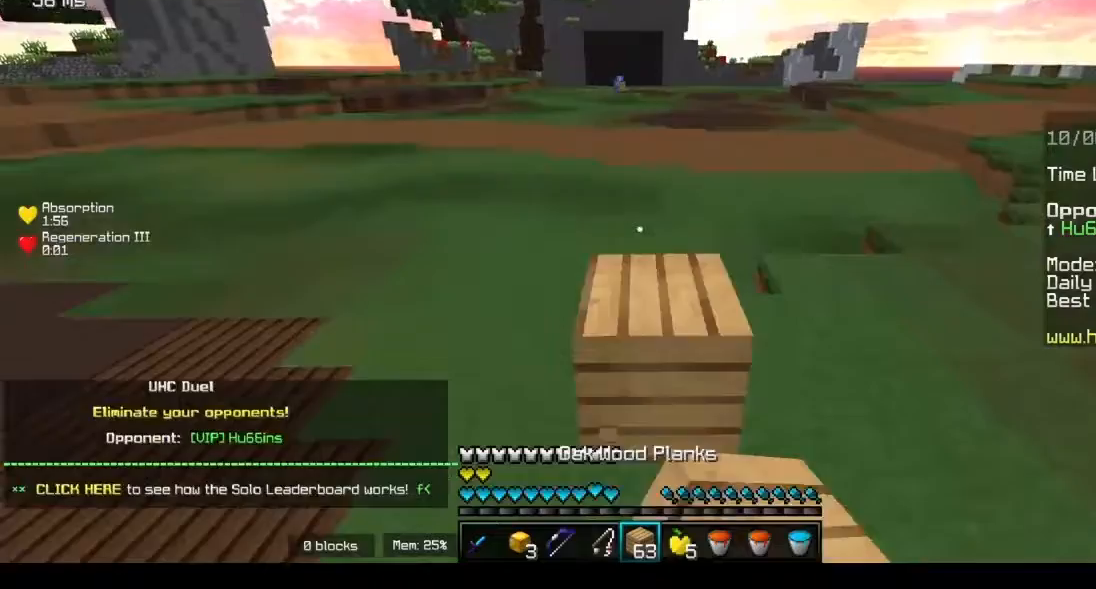
{"keys": ["d", "s"], "mouse": ["right"], "events": [[233, "d", "down"], [400, "mouse_right", "down"], [400, "w", "up"], [500, "s", "down"]]}
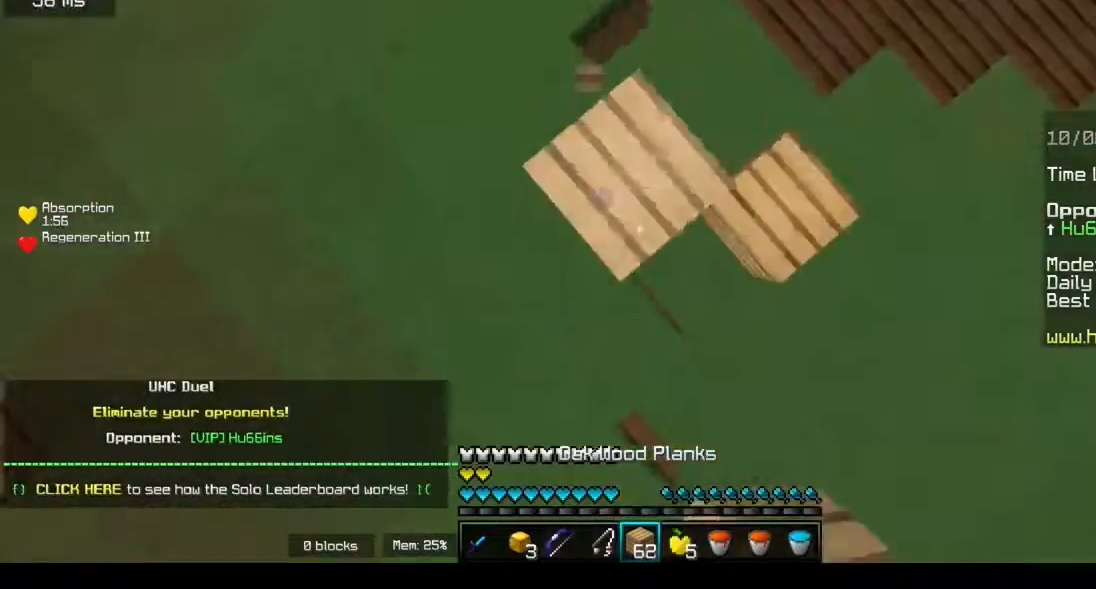
{"keys": ["d", "s"], "mouse": ["right"], "events": [[100, "a", "down"], [367, "a", "up"]]}